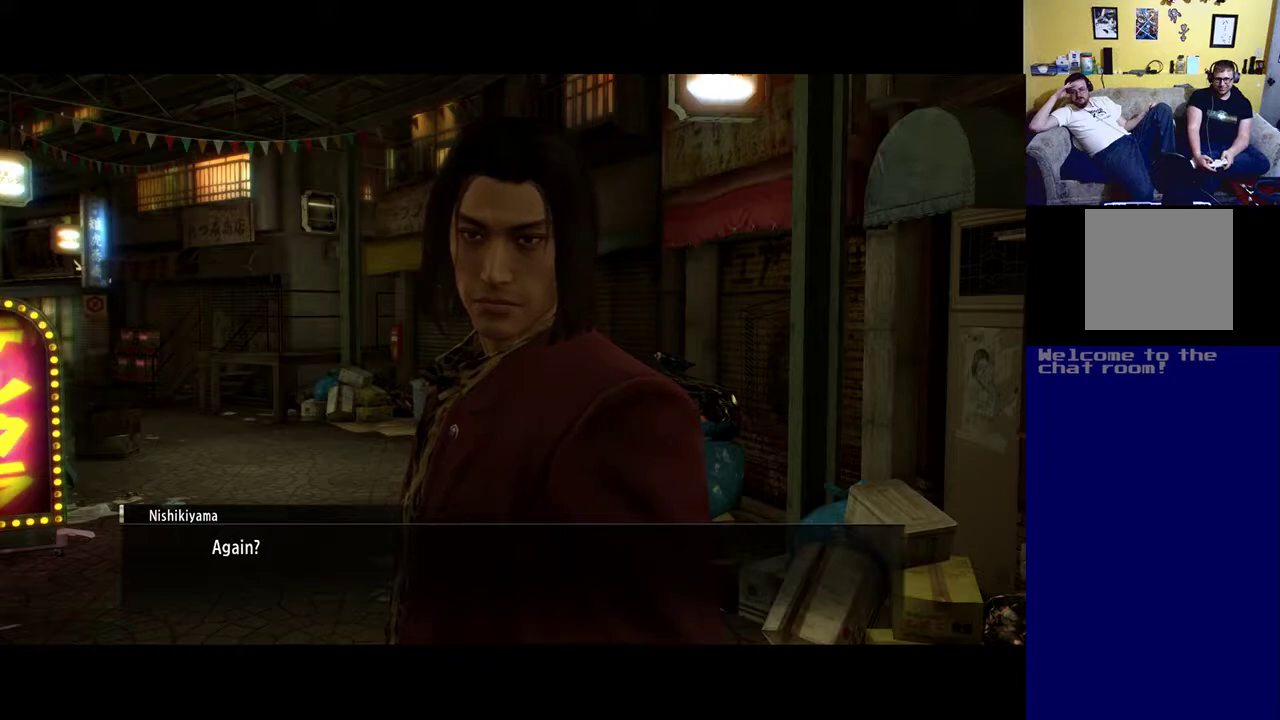
Gameplay with a controller (Xbox layout); each line is a JSON object with the inputs held at the frame after it. "events" lists button and stick changes between this image and that frame as [ms after this image, input, new state], when the widget could be followed in between.
{"buttons": [], "left_stick": "center", "right_stick": "center", "events": [[250, "A", "down"], [350, "A", "up"]]}
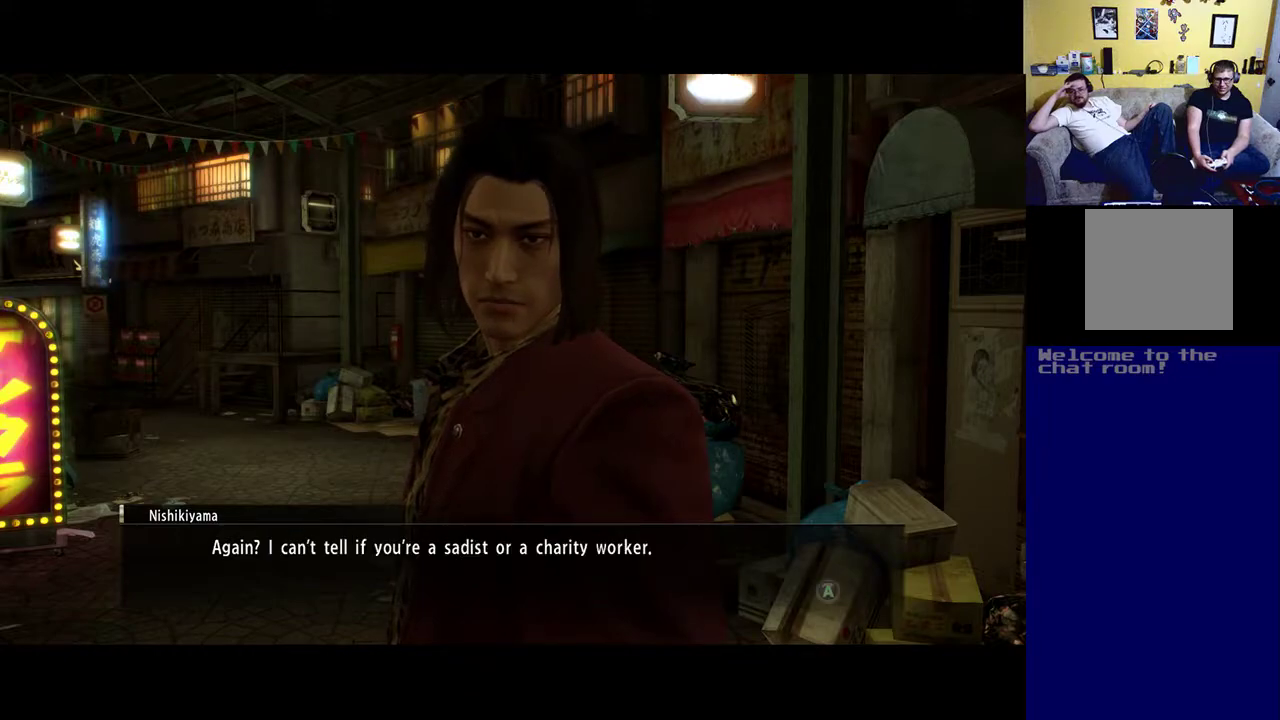
{"buttons": [], "left_stick": "center", "right_stick": "center", "events": []}
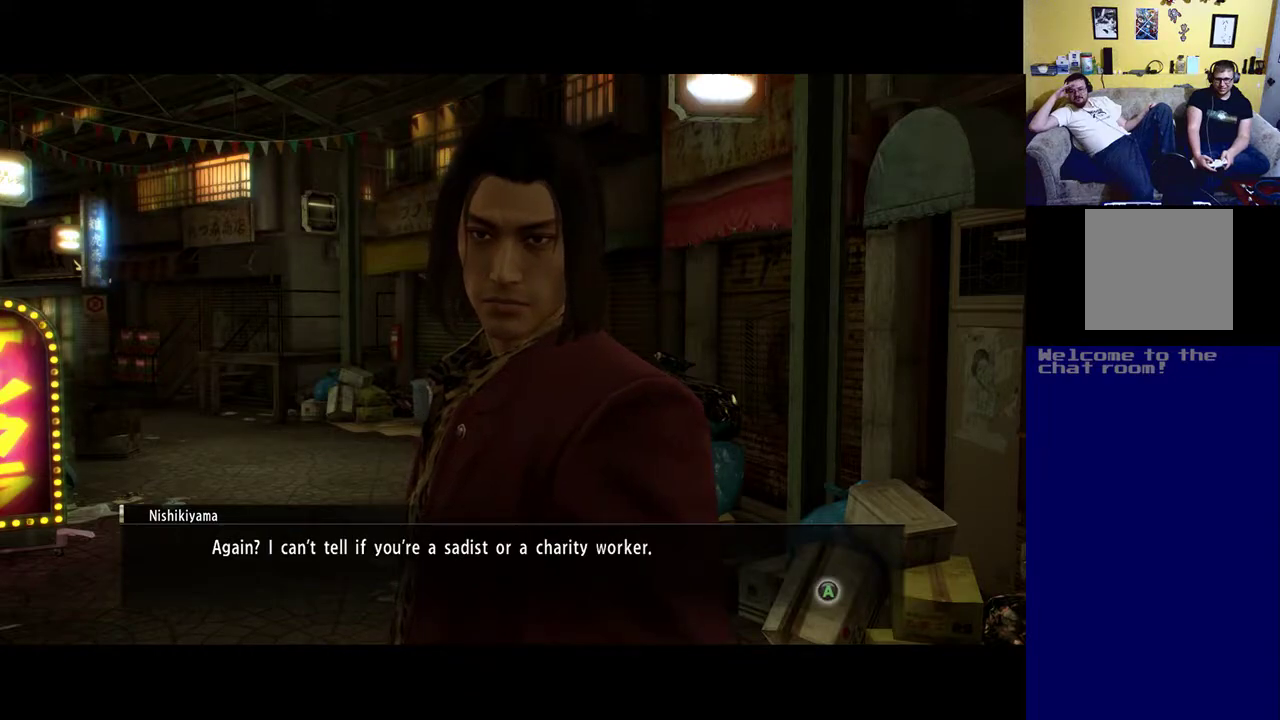
{"buttons": [], "left_stick": "center", "right_stick": "center", "events": []}
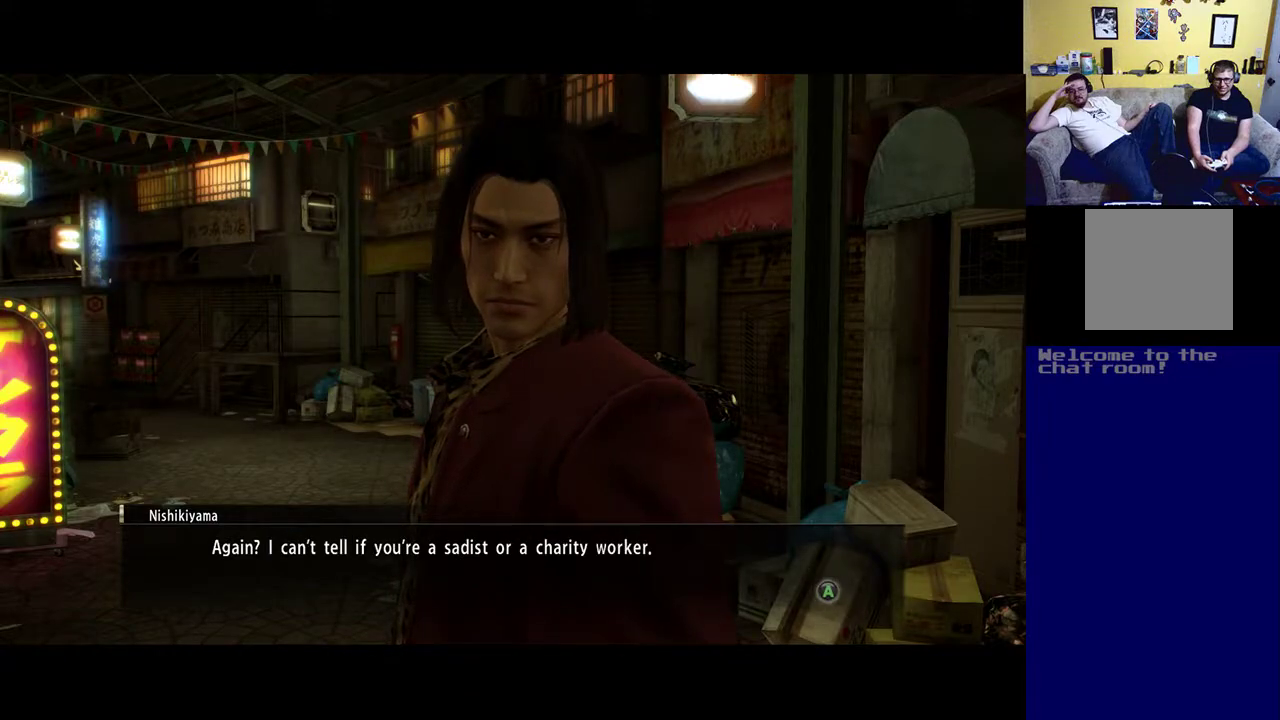
{"buttons": [], "left_stick": "center", "right_stick": "center", "events": []}
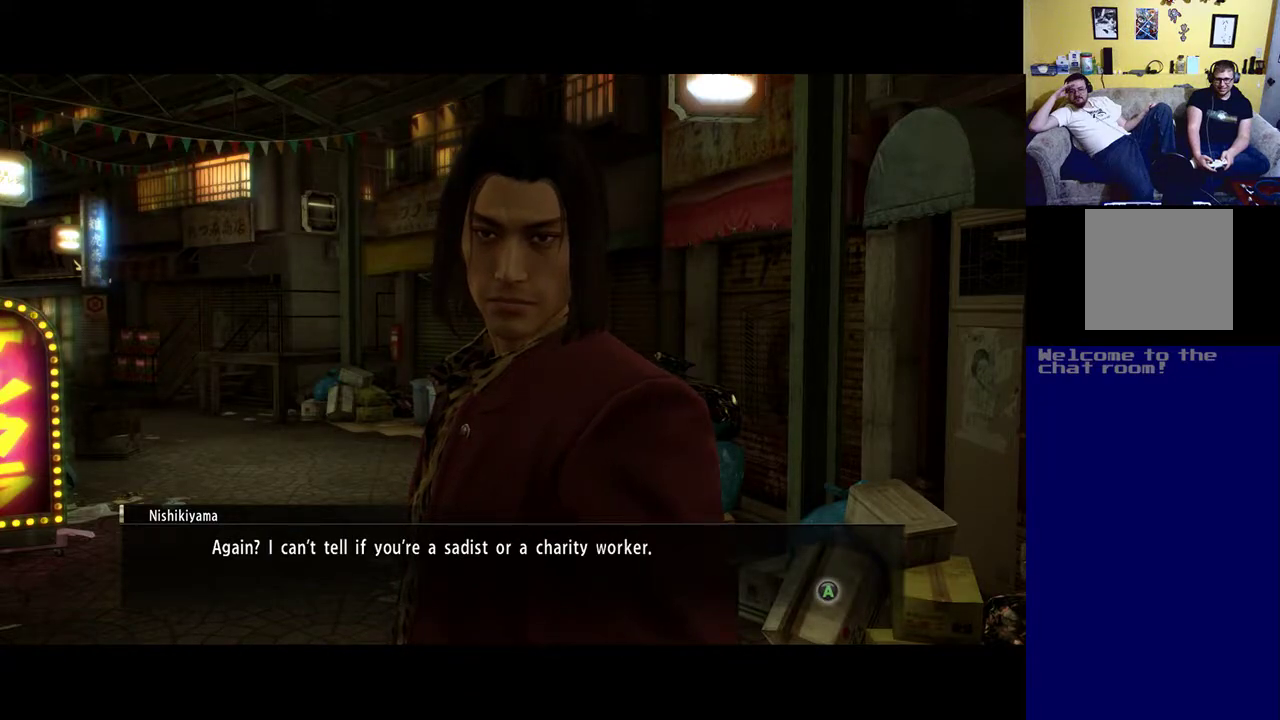
{"buttons": [], "left_stick": "center", "right_stick": "center", "events": []}
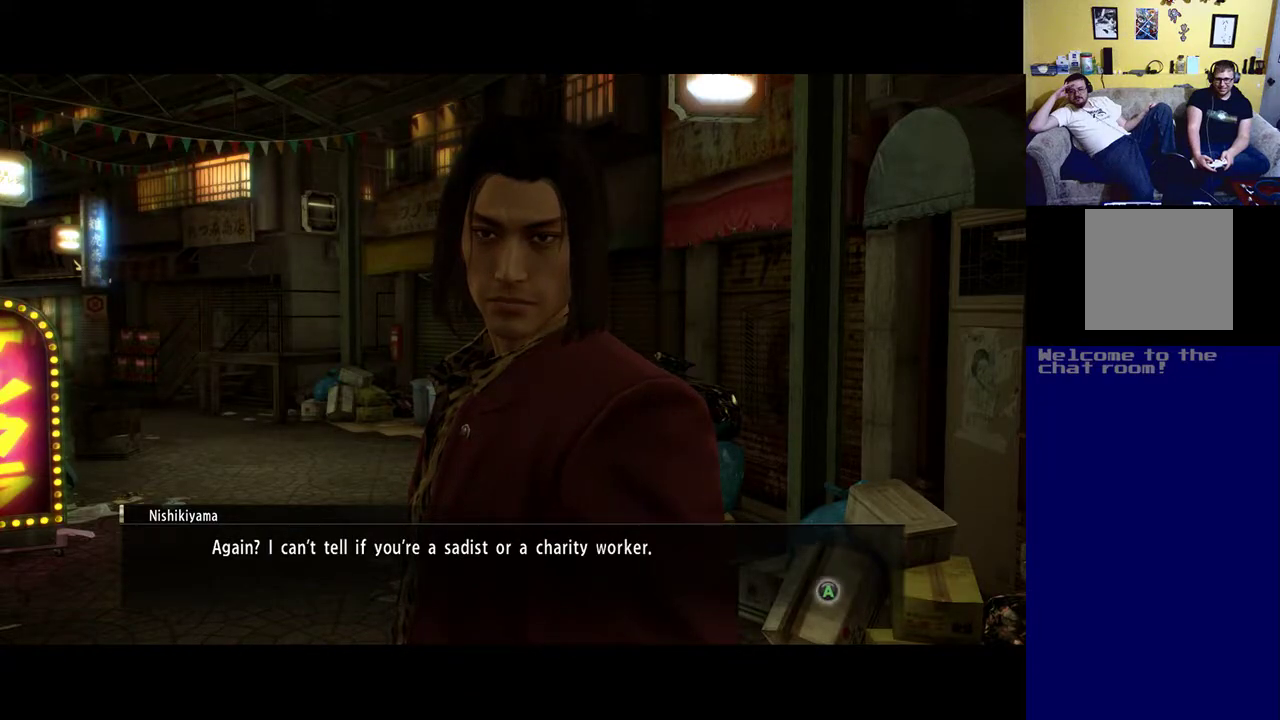
{"buttons": [], "left_stick": "center", "right_stick": "center", "events": []}
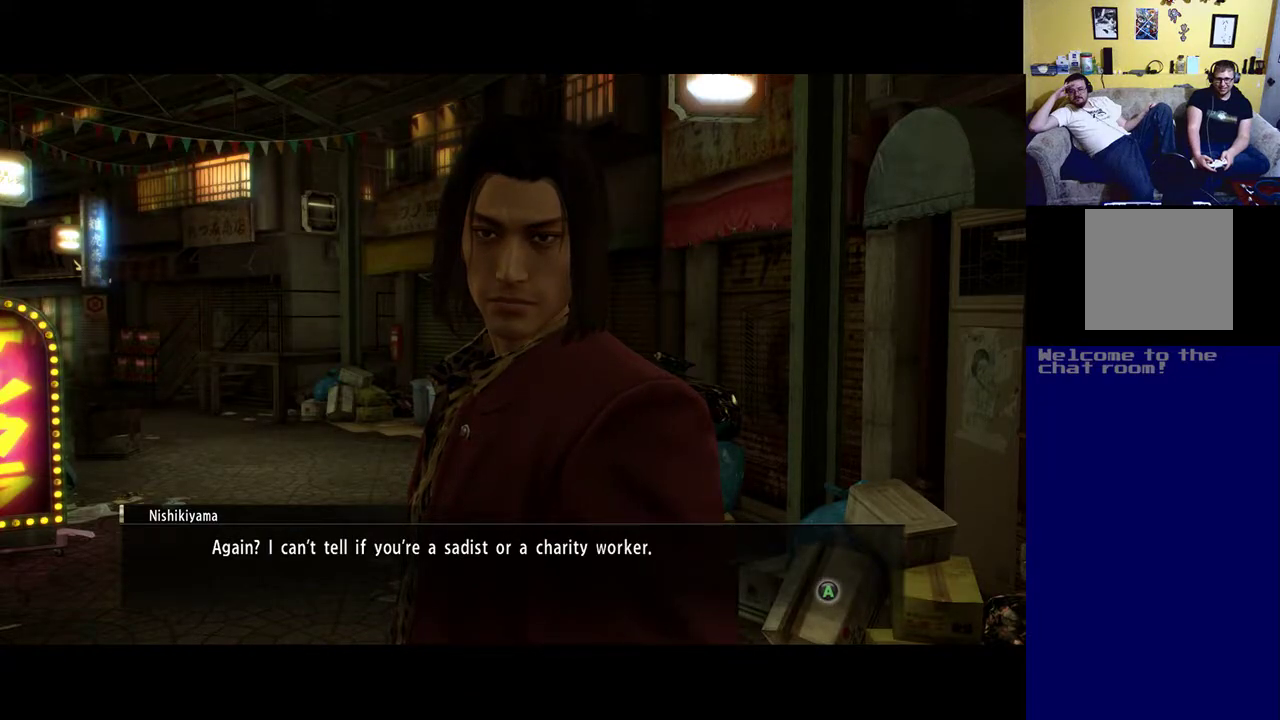
{"buttons": ["A"], "left_stick": "center", "right_stick": "center", "events": [[450, "A", "down"]]}
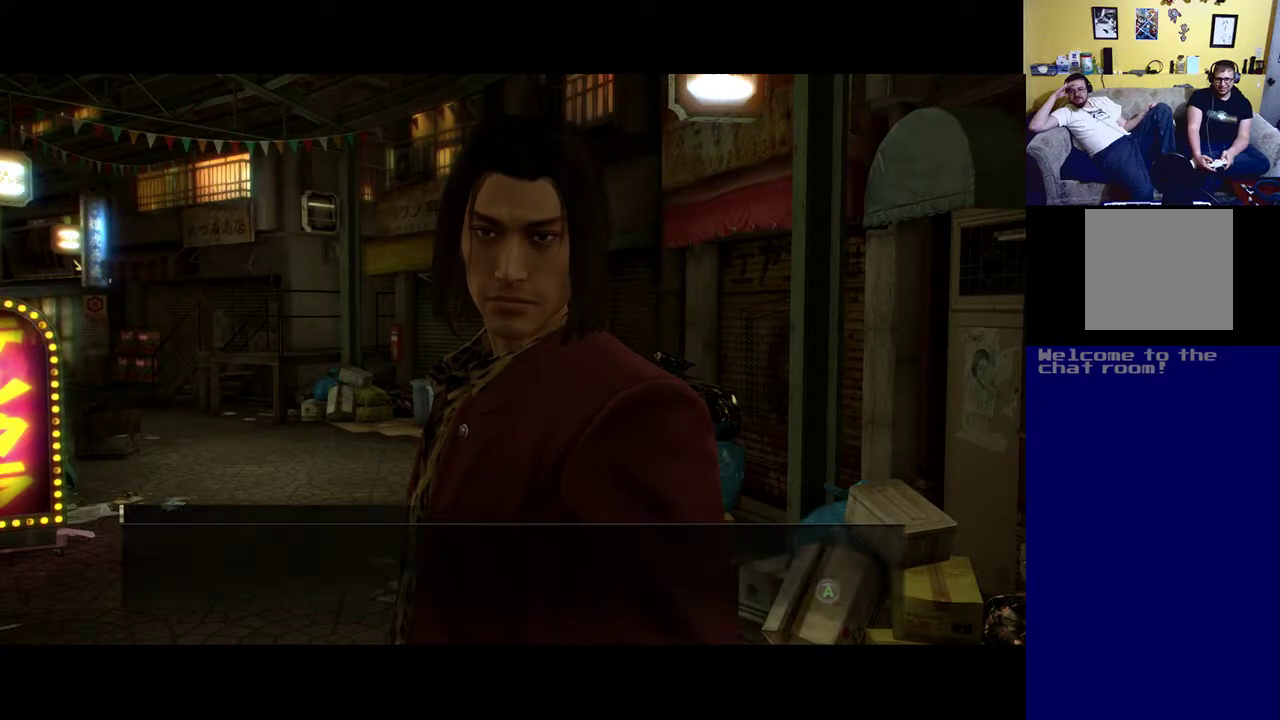
{"buttons": [], "left_stick": "center", "right_stick": "center", "events": [[83, "A", "up"]]}